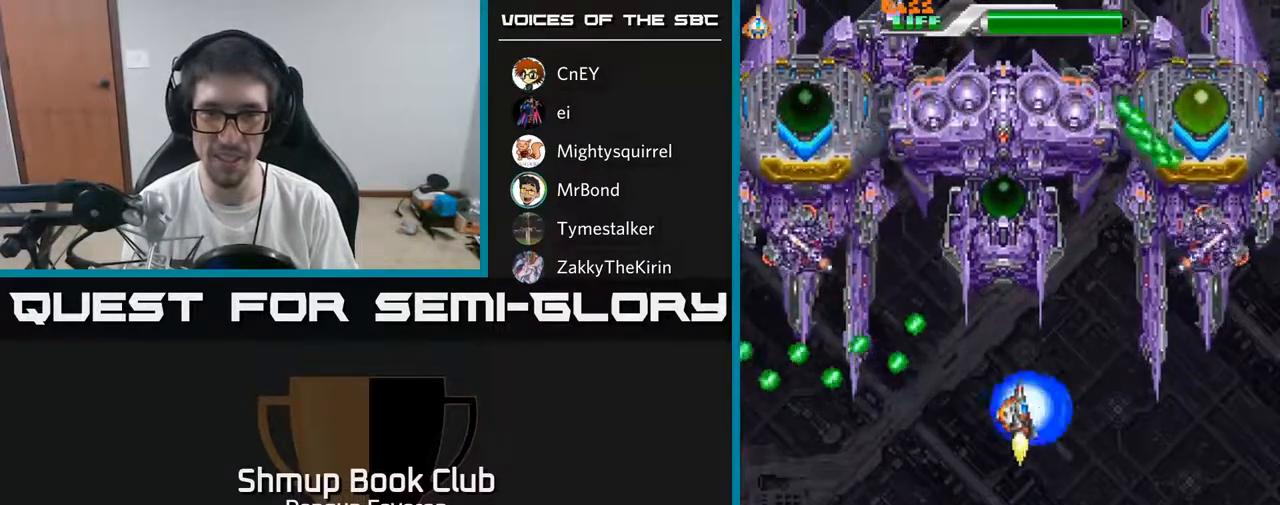
Gameplay with a controller (Xbox layout); each line is a JSON object with the inputs held at the frame after it. "events" lists button and stick changes between this image and that frame as [ms after this image, input, new state], when the widget could be followed in between.
{"buttons": ["A", "DPAD_UP"], "left_stick": "center", "right_stick": "center", "events": [[417, "DPAD_DOWN", "up"], [450, "DPAD_RIGHT", "up"], [467, "DPAD_UP", "down"]]}
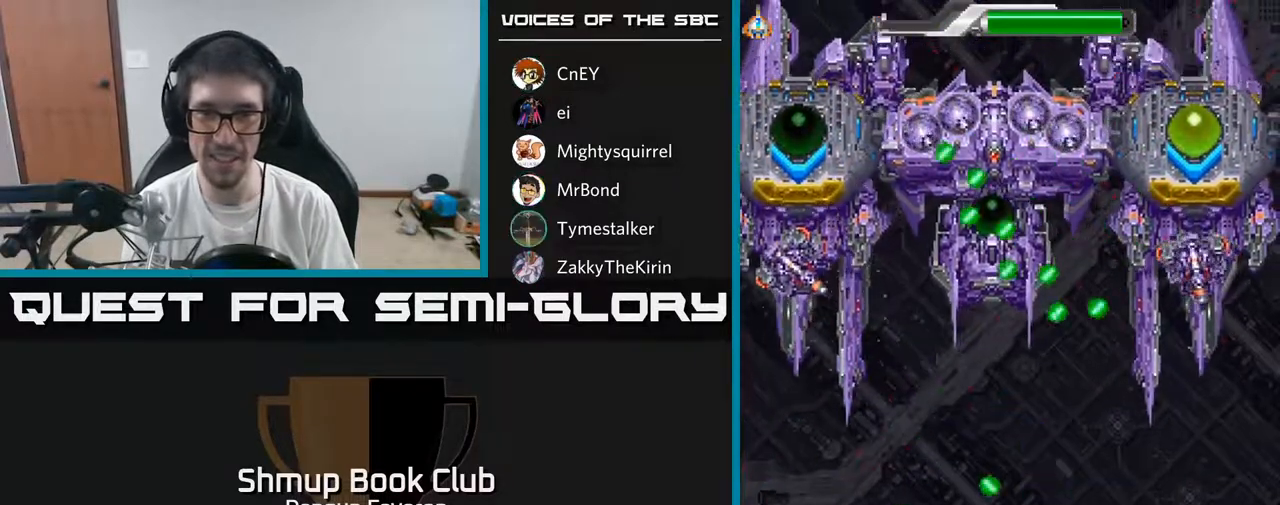
{"buttons": ["R2"], "left_stick": "center", "right_stick": "center", "events": [[33, "DPAD_LEFT", "down"], [150, "R2", "down"], [167, "DPAD_LEFT", "up"], [200, "DPAD_UP", "up"], [233, "A", "up"]]}
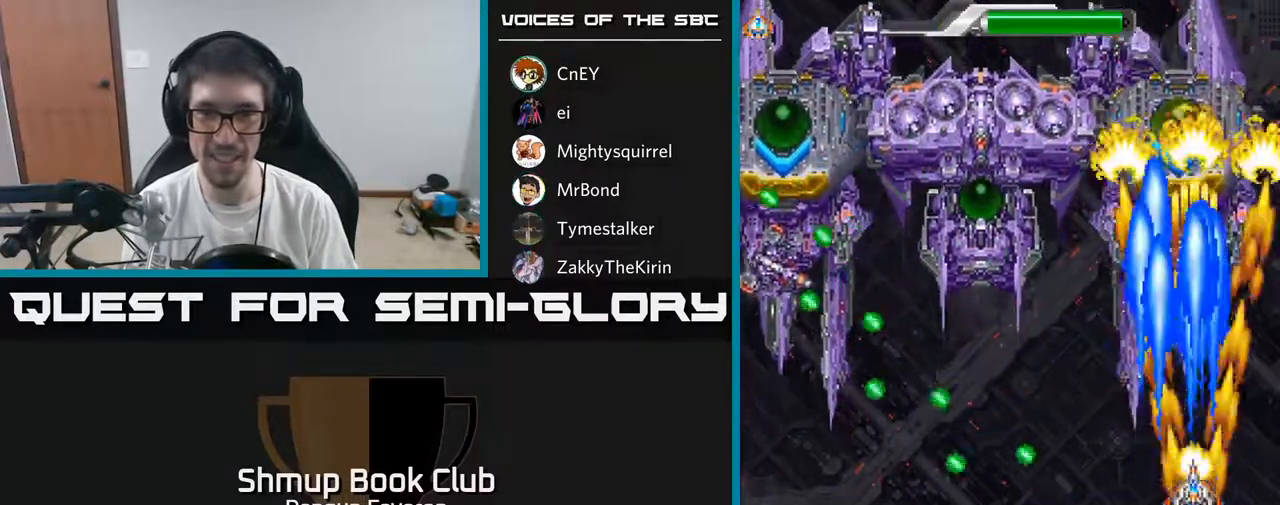
{"buttons": ["R2", "DPAD_DOWN", "DPAD_RIGHT"], "left_stick": "center", "right_stick": "center", "events": [[483, "DPAD_DOWN", "down"], [500, "DPAD_RIGHT", "down"]]}
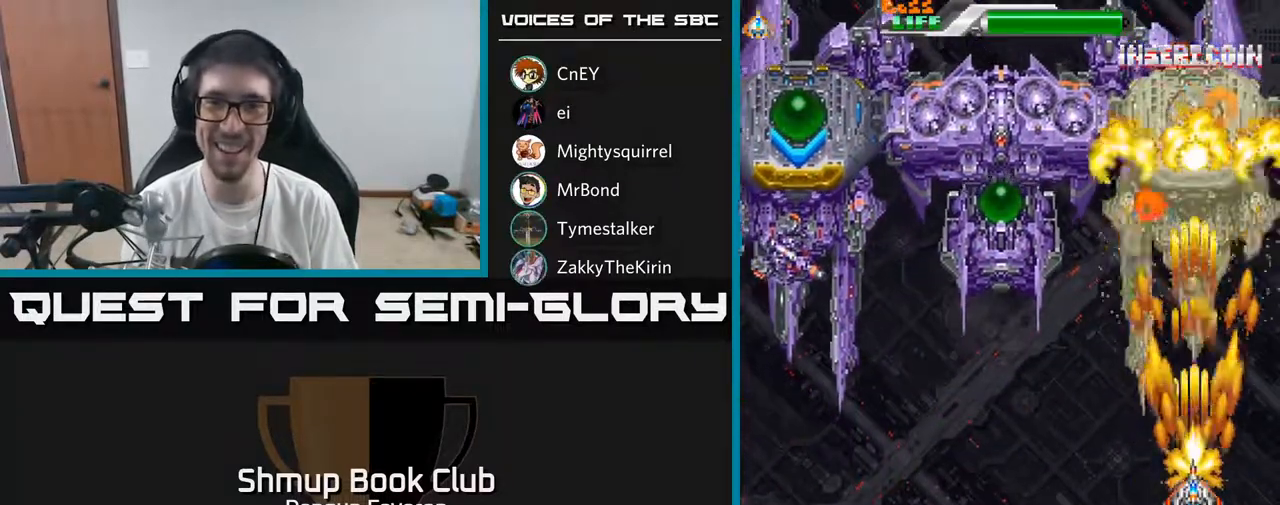
{"buttons": ["R2", "DPAD_UP"], "left_stick": "center", "right_stick": "center", "events": [[50, "DPAD_DOWN", "up"], [67, "DPAD_RIGHT", "up"], [367, "DPAD_LEFT", "down"], [367, "DPAD_UP", "down"], [417, "DPAD_LEFT", "up"]]}
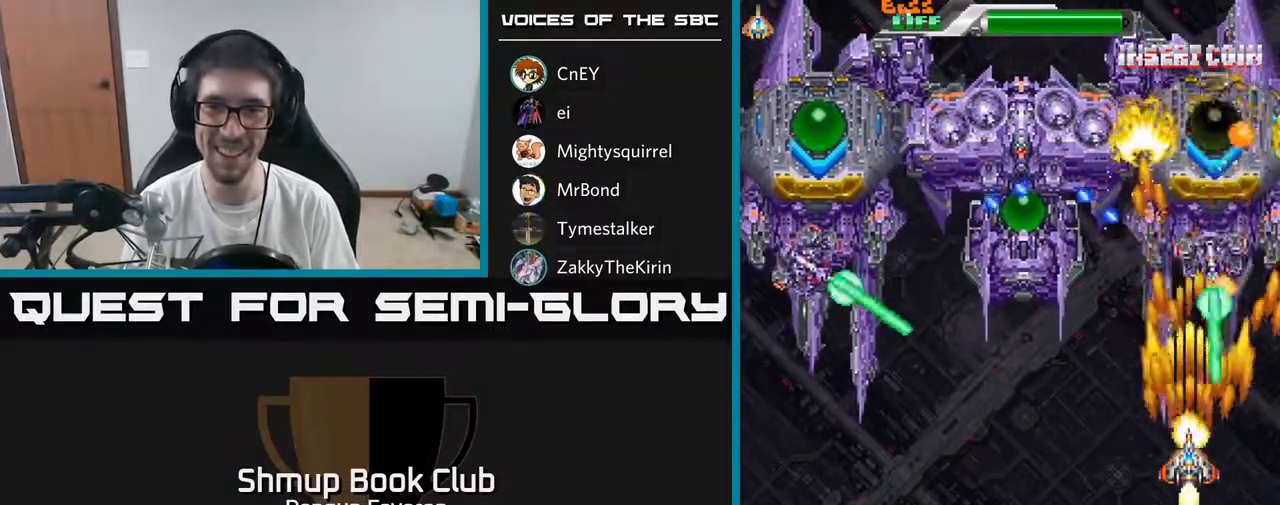
{"buttons": ["A", "DPAD_LEFT"], "left_stick": "center", "right_stick": "center", "events": [[33, "DPAD_UP", "up"], [67, "A", "down"], [83, "DPAD_DOWN", "down"], [183, "R2", "up"], [433, "DPAD_LEFT", "down"], [483, "DPAD_DOWN", "up"]]}
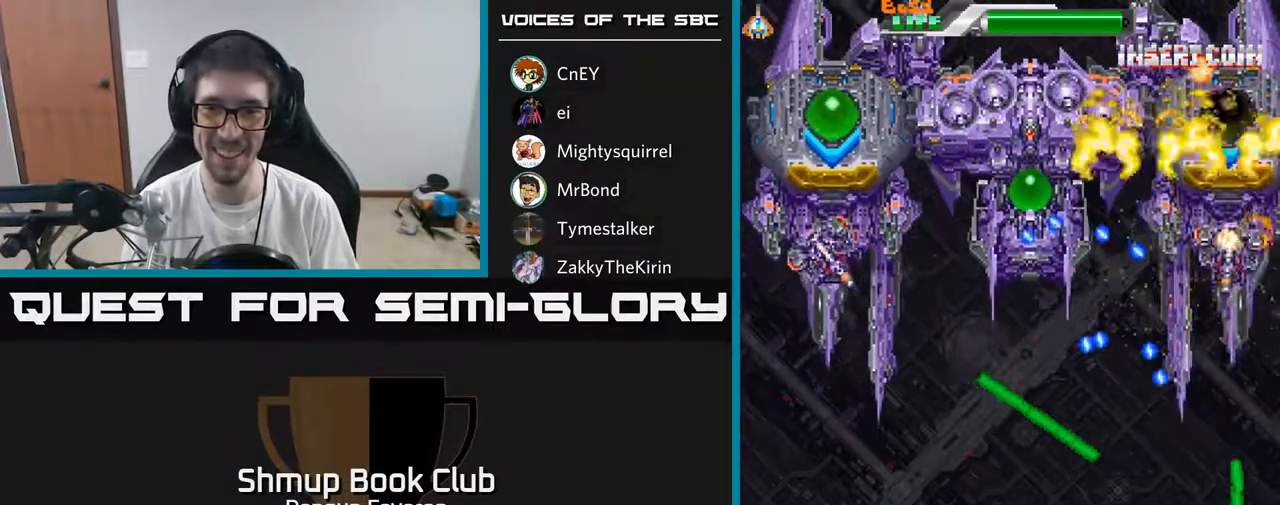
{"buttons": ["A"], "left_stick": "center", "right_stick": "center", "events": [[217, "DPAD_UP", "down"], [317, "DPAD_LEFT", "up"], [383, "DPAD_UP", "up"], [417, "DPAD_RIGHT", "down"], [450, "DPAD_RIGHT", "up"]]}
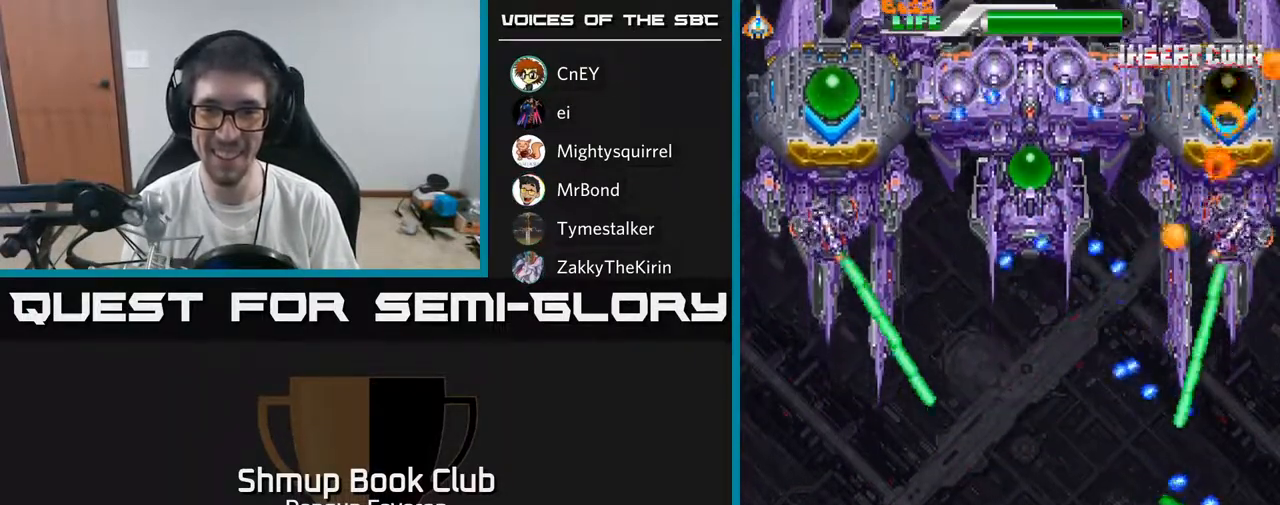
{"buttons": ["R2"], "left_stick": "center", "right_stick": "center", "events": [[100, "DPAD_LEFT", "down"], [300, "DPAD_UP", "down"], [383, "DPAD_LEFT", "up"], [467, "A", "up"], [483, "DPAD_UP", "up"], [483, "R2", "down"]]}
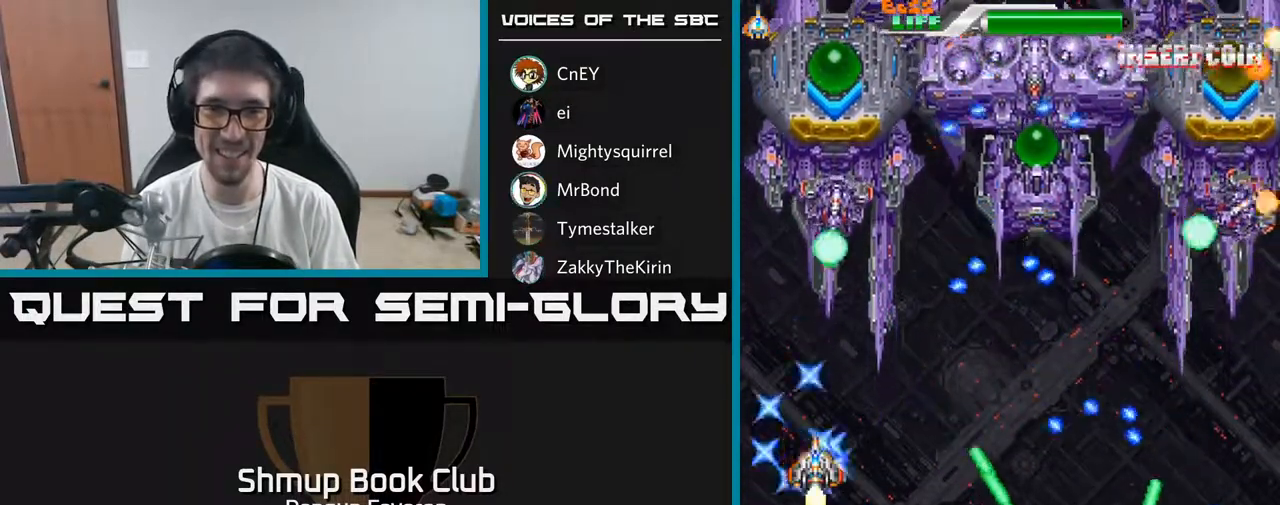
{"buttons": ["R2", "DPAD_RIGHT"], "left_stick": "center", "right_stick": "center", "events": [[167, "DPAD_DOWN", "down"], [333, "DPAD_DOWN", "up"], [467, "DPAD_RIGHT", "down"]]}
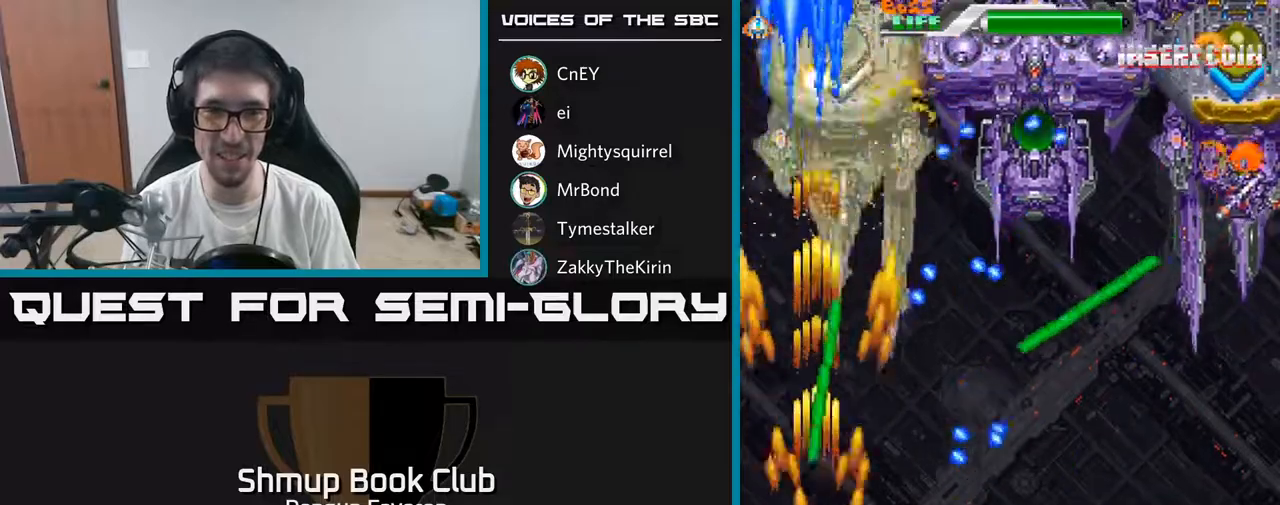
{"buttons": ["R2"], "left_stick": "center", "right_stick": "center", "events": [[33, "DPAD_RIGHT", "up"]]}
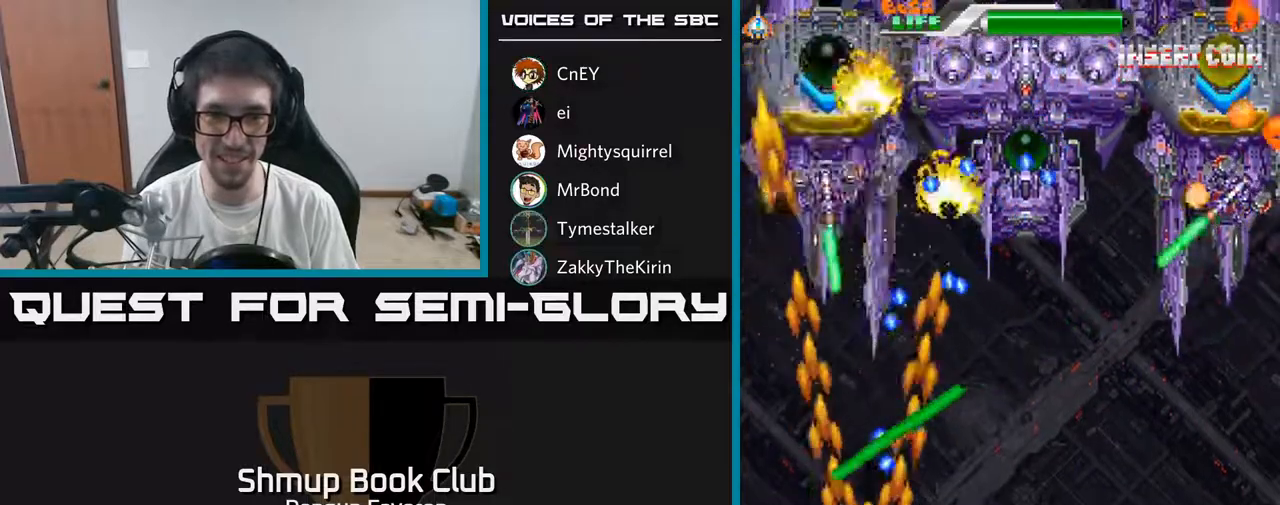
{"buttons": ["A", "DPAD_DOWN"], "left_stick": "center", "right_stick": "center", "events": [[50, "DPAD_RIGHT", "down"], [267, "A", "down"], [267, "DPAD_DOWN", "down"], [350, "R2", "up"], [417, "DPAD_RIGHT", "up"]]}
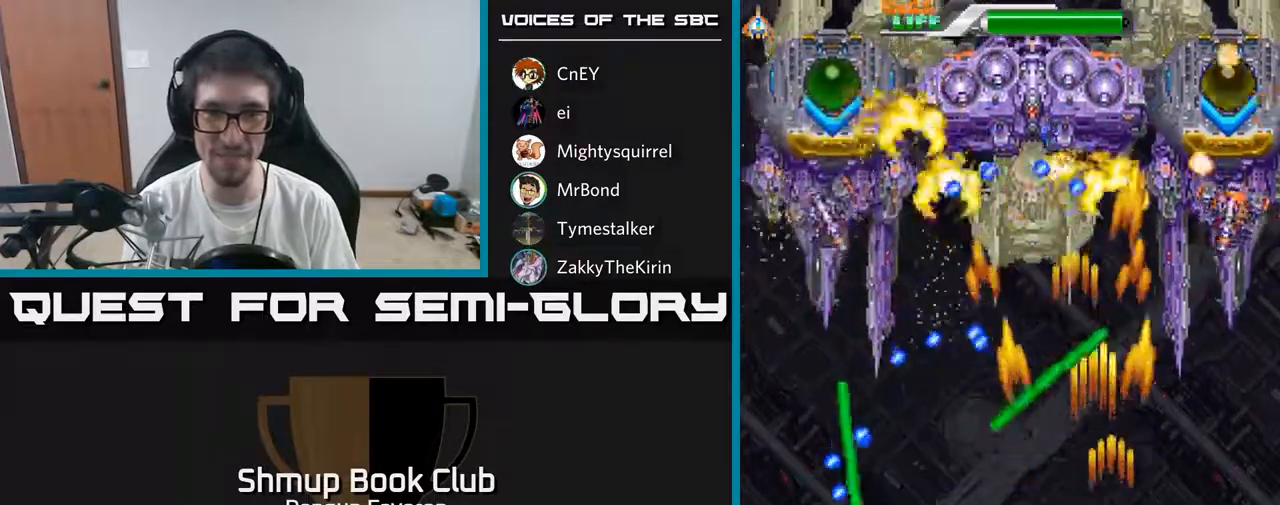
{"buttons": ["A"], "left_stick": "center", "right_stick": "center", "events": [[17, "DPAD_DOWN", "up"]]}
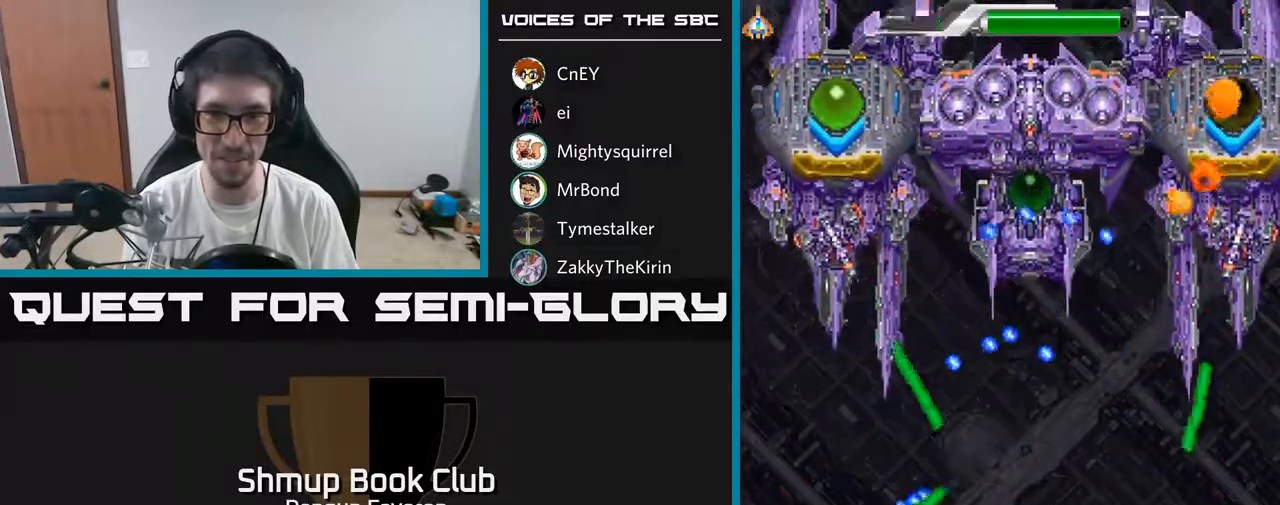
{"buttons": ["A", "DPAD_DOWN", "DPAD_RIGHT"], "left_stick": "center", "right_stick": "center", "events": [[117, "DPAD_UP", "down"], [400, "DPAD_UP", "up"], [433, "DPAD_RIGHT", "down"], [500, "DPAD_DOWN", "down"]]}
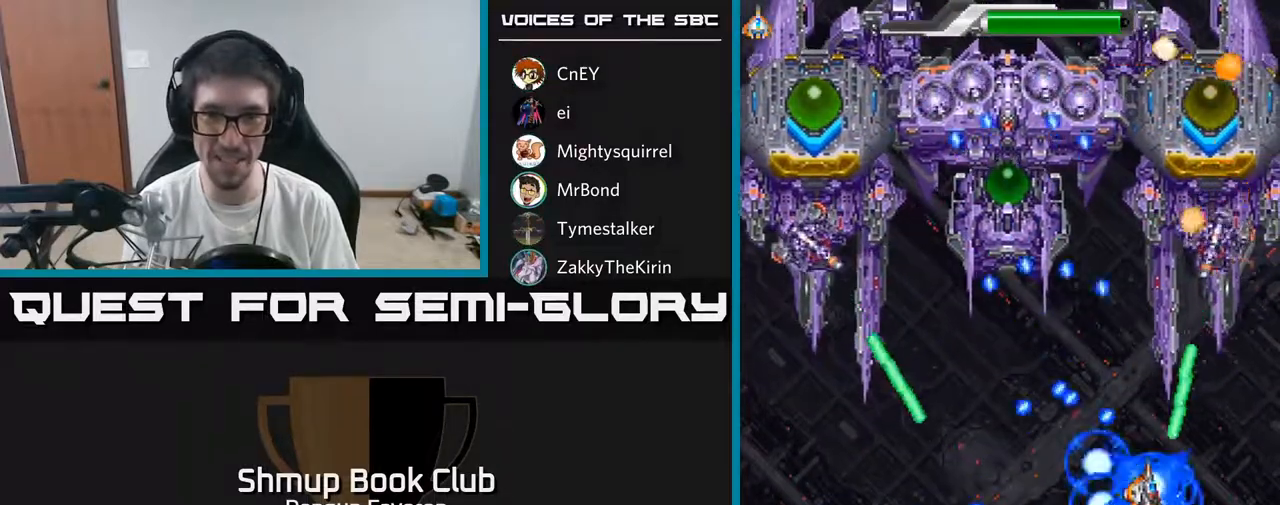
{"buttons": ["R2"], "left_stick": "center", "right_stick": "center", "events": [[117, "DPAD_RIGHT", "up"], [150, "DPAD_DOWN", "up"], [250, "A", "up"], [250, "R2", "down"]]}
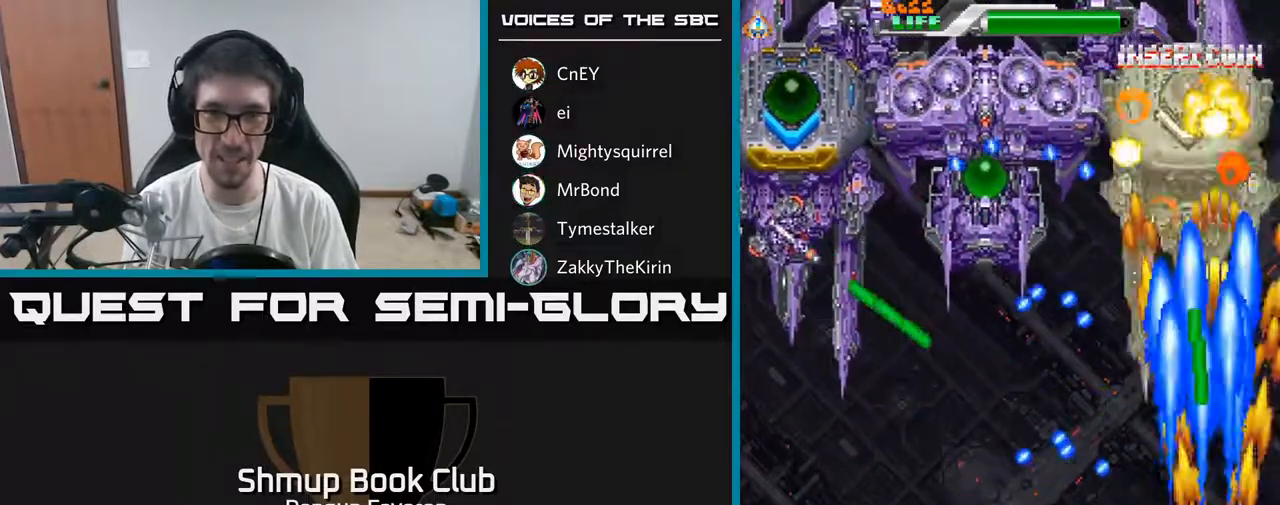
{"buttons": ["R2"], "left_stick": "center", "right_stick": "center", "events": [[50, "DPAD_DOWN", "down"], [67, "DPAD_RIGHT", "down"], [133, "DPAD_DOWN", "up"], [200, "DPAD_UP", "down"], [233, "DPAD_RIGHT", "up"], [383, "DPAD_UP", "up"]]}
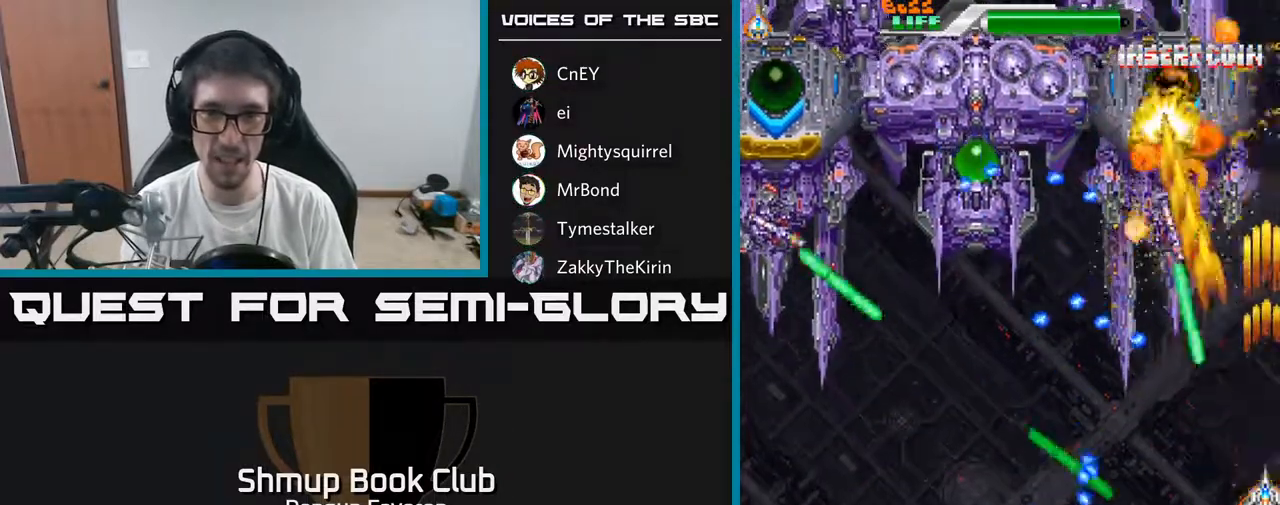
{"buttons": ["R2"], "left_stick": "center", "right_stick": "center", "events": [[250, "DPAD_UP", "down"], [383, "DPAD_UP", "up"]]}
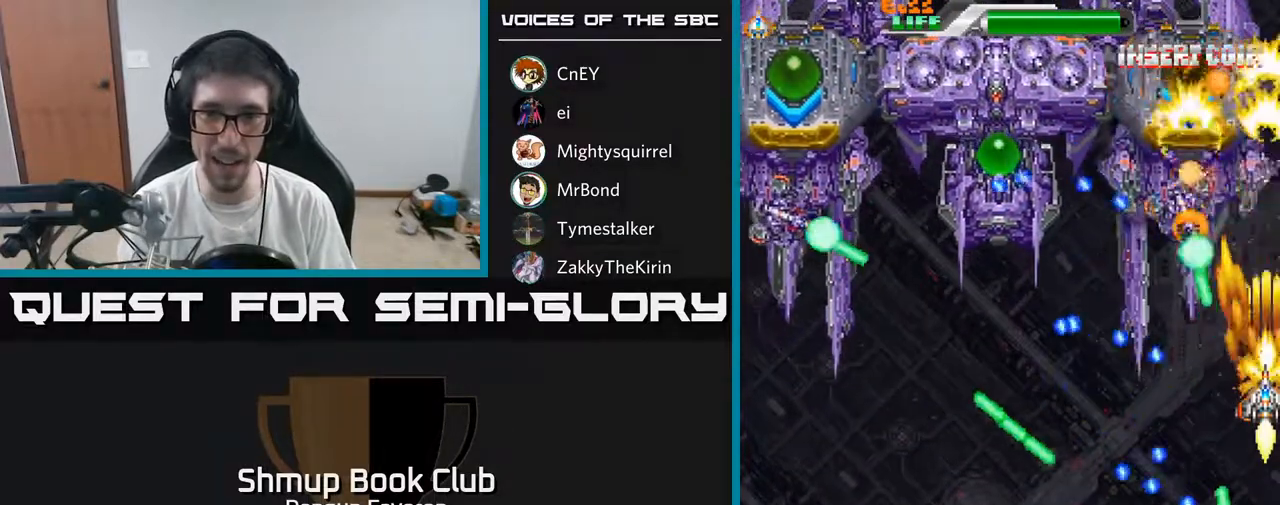
{"buttons": ["R2", "DPAD_DOWN", "DPAD_LEFT"], "left_stick": "center", "right_stick": "center", "events": [[167, "DPAD_LEFT", "down"], [333, "DPAD_LEFT", "up"], [433, "DPAD_DOWN", "down"], [467, "DPAD_LEFT", "down"]]}
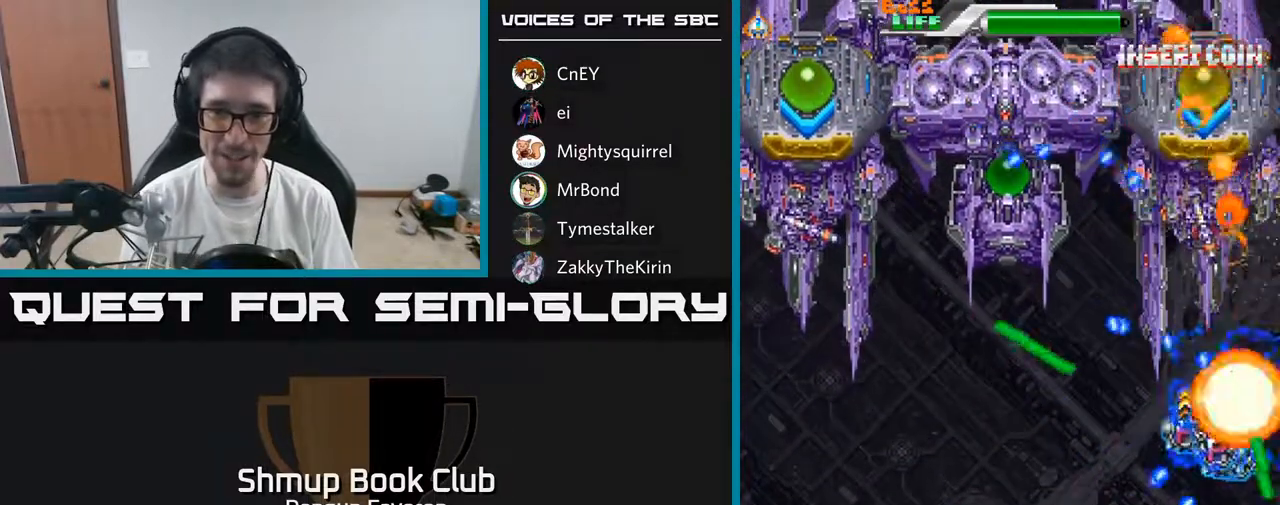
{"buttons": ["R2"], "left_stick": "center", "right_stick": "center", "events": [[67, "DPAD_DOWN", "up"], [100, "DPAD_LEFT", "up"]]}
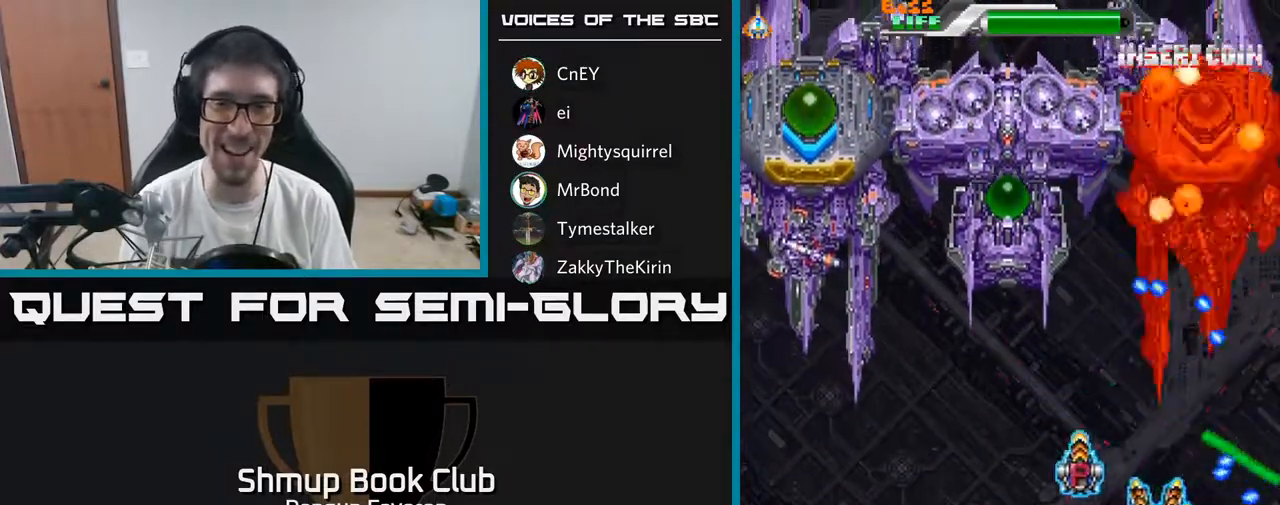
{"buttons": ["R2", "DPAD_UP"], "left_stick": "center", "right_stick": "center", "events": [[383, "DPAD_UP", "down"]]}
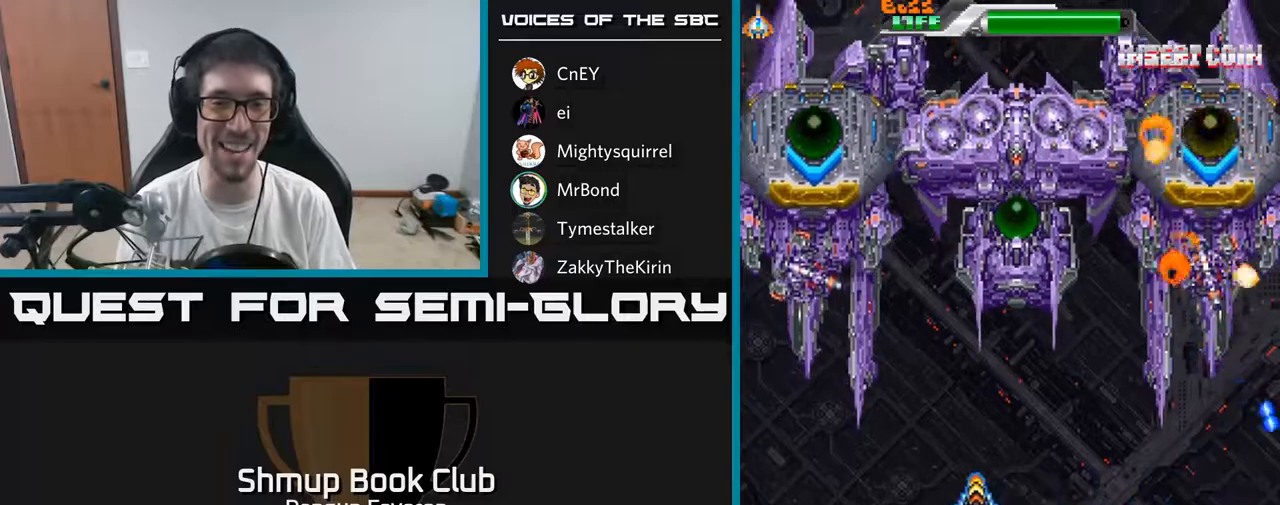
{"buttons": ["R2", "DPAD_RIGHT"], "left_stick": "center", "right_stick": "center", "events": [[283, "DPAD_LEFT", "down"], [417, "DPAD_LEFT", "up"], [467, "DPAD_UP", "up"], [483, "DPAD_RIGHT", "down"]]}
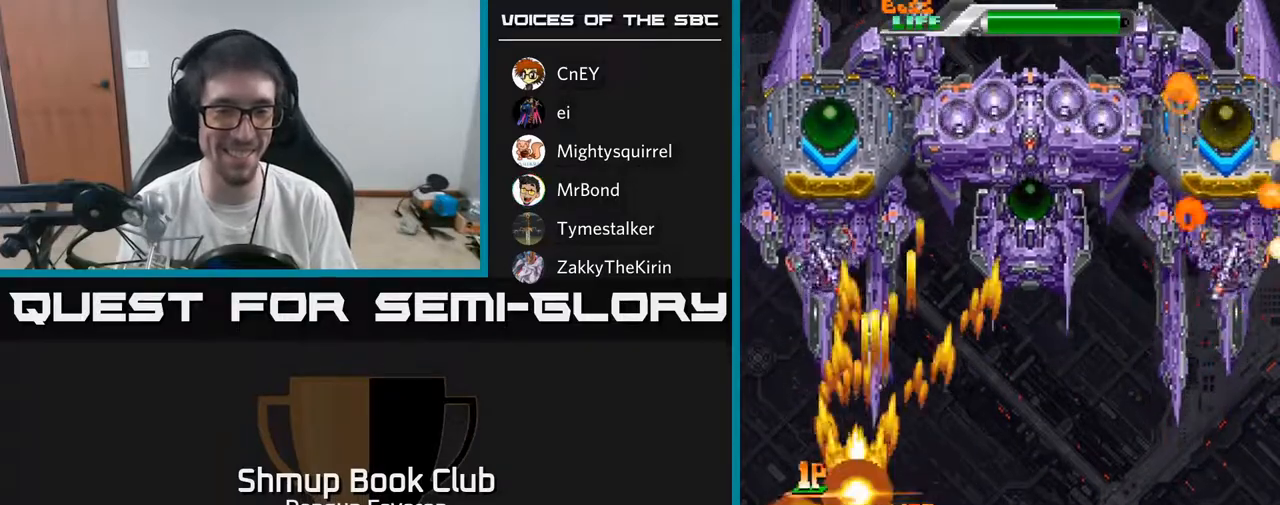
{"buttons": ["A", "R2", "DPAD_UP", "DPAD_RIGHT"], "left_stick": "center", "right_stick": "center", "events": [[33, "DPAD_DOWN", "down"], [200, "DPAD_DOWN", "up"], [450, "DPAD_UP", "down"], [500, "A", "down"]]}
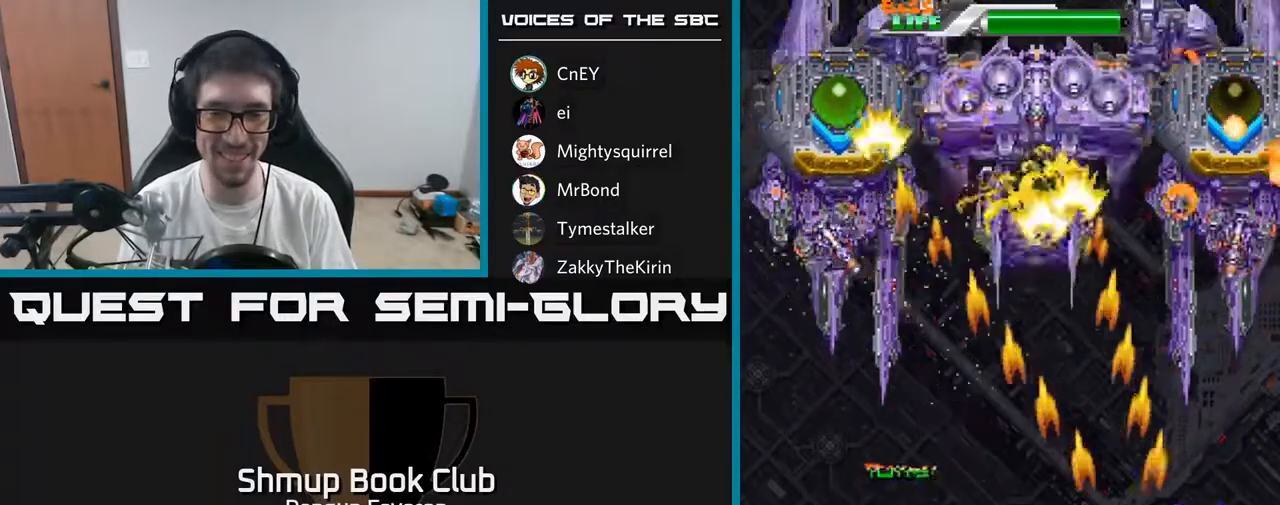
{"buttons": ["A", "DPAD_UP"], "left_stick": "center", "right_stick": "center", "events": [[133, "DPAD_RIGHT", "up"], [317, "R2", "up"]]}
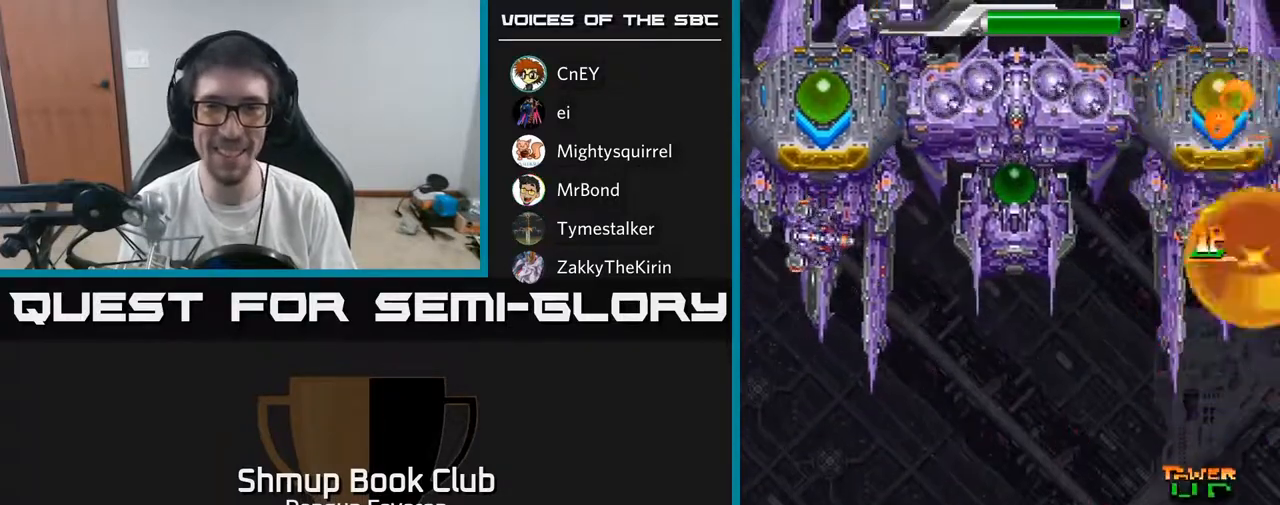
{"buttons": ["R2", "DPAD_DOWN"], "left_stick": "center", "right_stick": "center", "events": [[167, "DPAD_LEFT", "down"], [183, "DPAD_UP", "up"], [217, "DPAD_DOWN", "down"], [250, "DPAD_LEFT", "up"], [317, "R2", "down"], [383, "A", "up"]]}
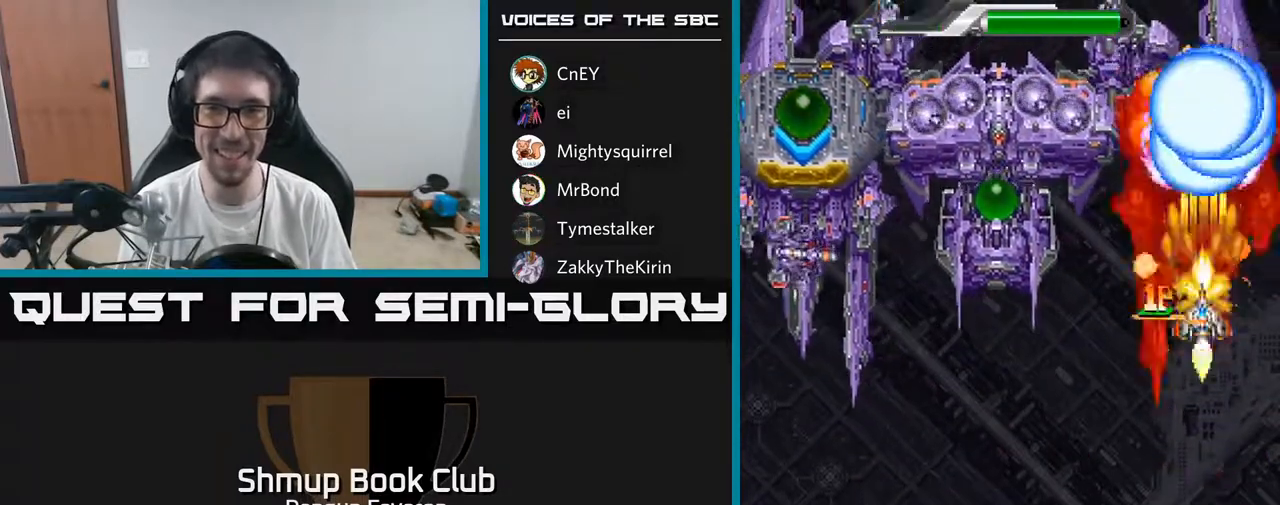
{"buttons": ["R2", "DPAD_UP"], "left_stick": "center", "right_stick": "center", "events": [[133, "DPAD_DOWN", "up"], [167, "DPAD_UP", "down"]]}
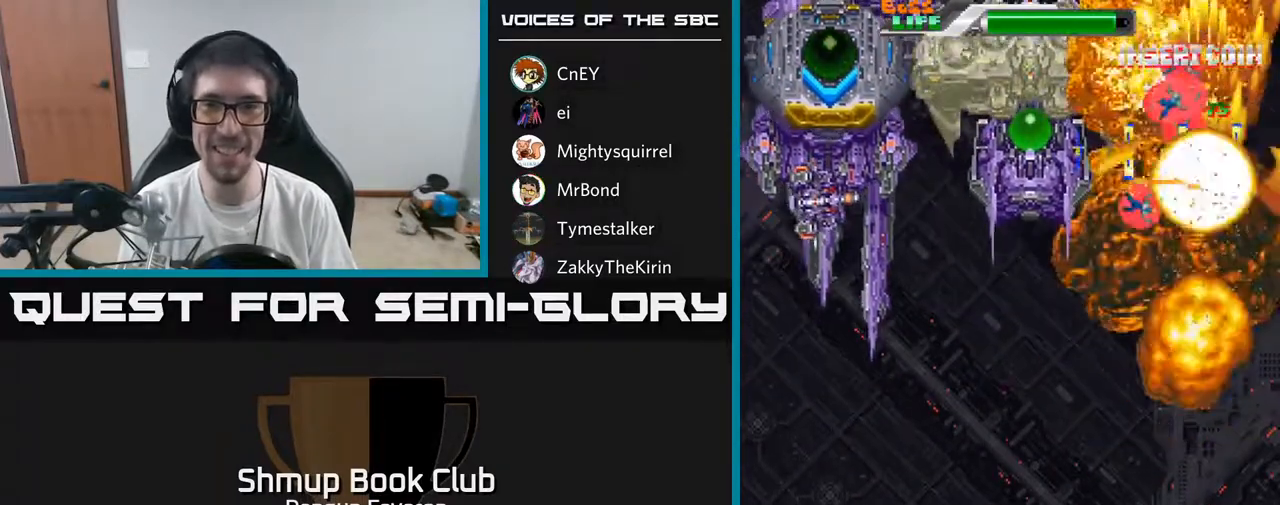
{"buttons": ["R2", "DPAD_UP"], "left_stick": "center", "right_stick": "center"}
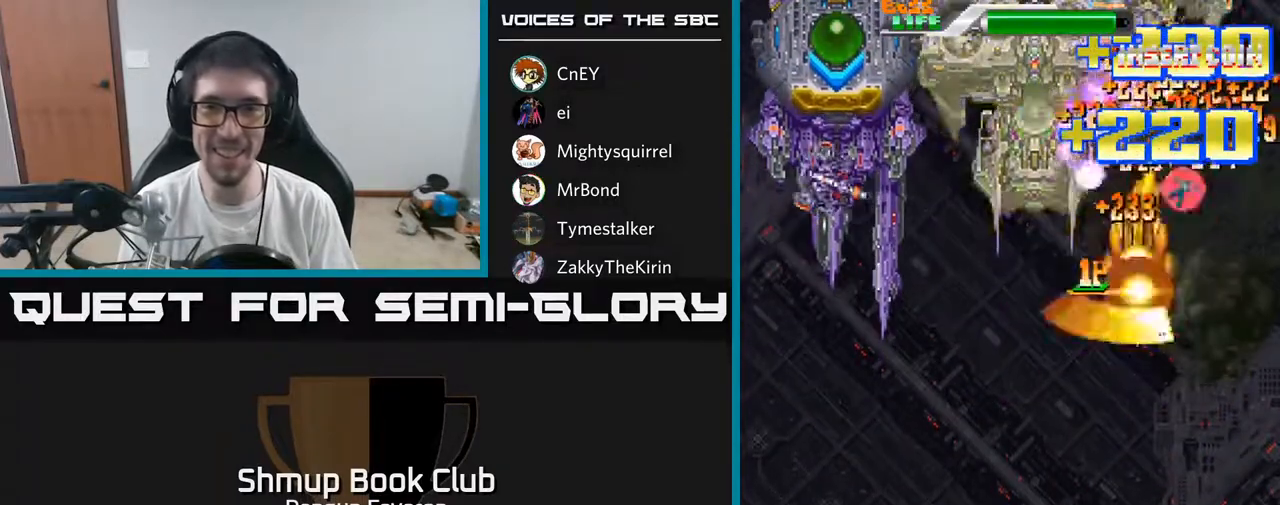
{"buttons": ["A", "R2", "DPAD_DOWN"], "left_stick": "center", "right_stick": "center", "events": [[167, "DPAD_RIGHT", "down"], [167, "DPAD_UP", "up"], [217, "DPAD_DOWN", "down"], [250, "DPAD_RIGHT", "up"], [433, "A", "down"]]}
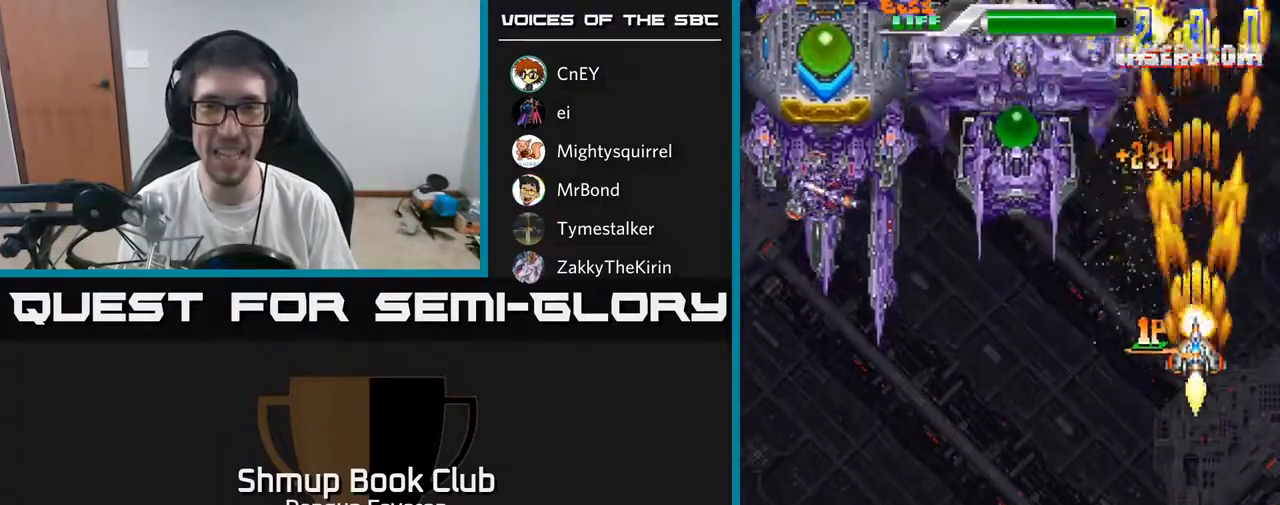
{"buttons": ["A", "DPAD_DOWN"], "left_stick": "center", "right_stick": "center", "events": [[83, "DPAD_DOWN", "up"], [83, "DPAD_LEFT", "down"], [83, "R2", "up"], [150, "DPAD_UP", "down"], [183, "DPAD_LEFT", "up"], [383, "DPAD_UP", "up"], [433, "DPAD_DOWN", "down"]]}
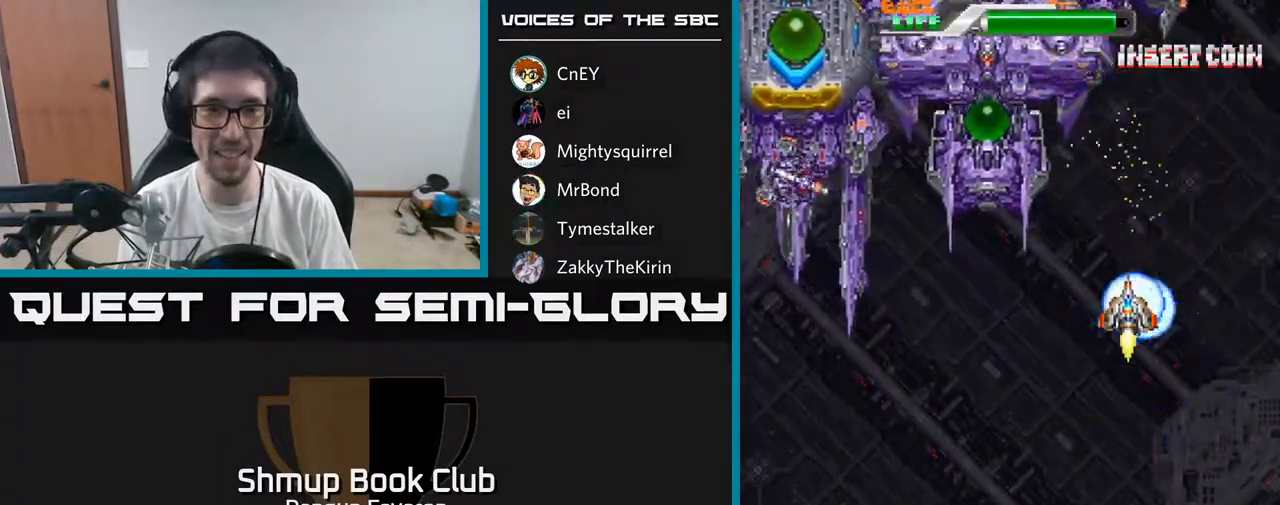
{"buttons": ["A", "DPAD_UP", "DPAD_LEFT"], "left_stick": "center", "right_stick": "center", "events": [[150, "DPAD_LEFT", "down"], [167, "DPAD_DOWN", "up"], [333, "DPAD_UP", "down"]]}
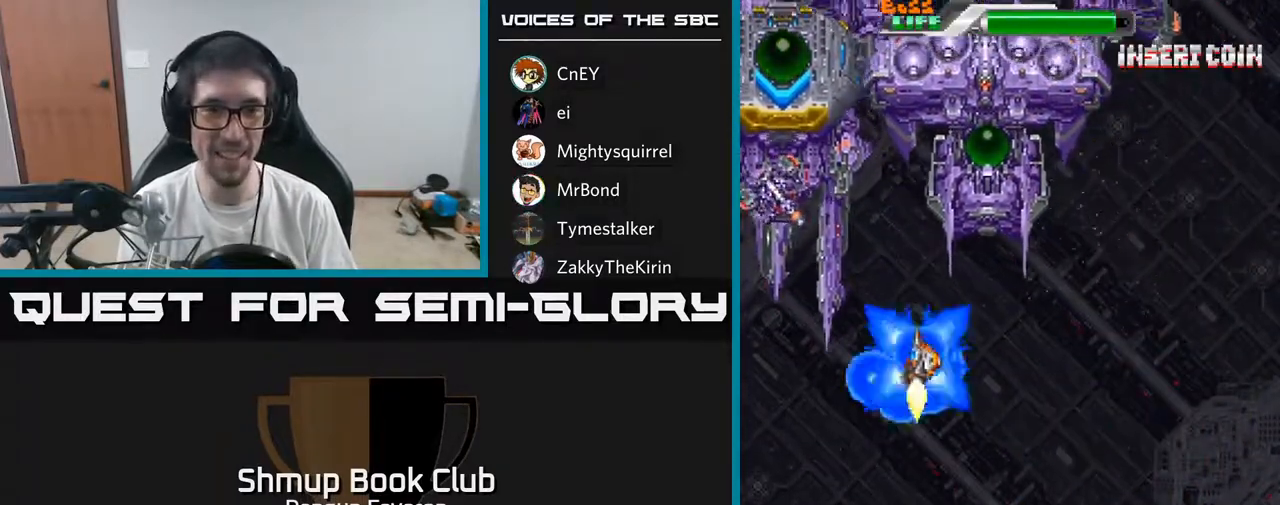
{"buttons": ["R2", "DPAD_DOWN"], "left_stick": "center", "right_stick": "center", "events": [[117, "DPAD_UP", "up"], [133, "R2", "down"], [183, "DPAD_DOWN", "down"], [200, "A", "up"], [200, "DPAD_LEFT", "up"]]}